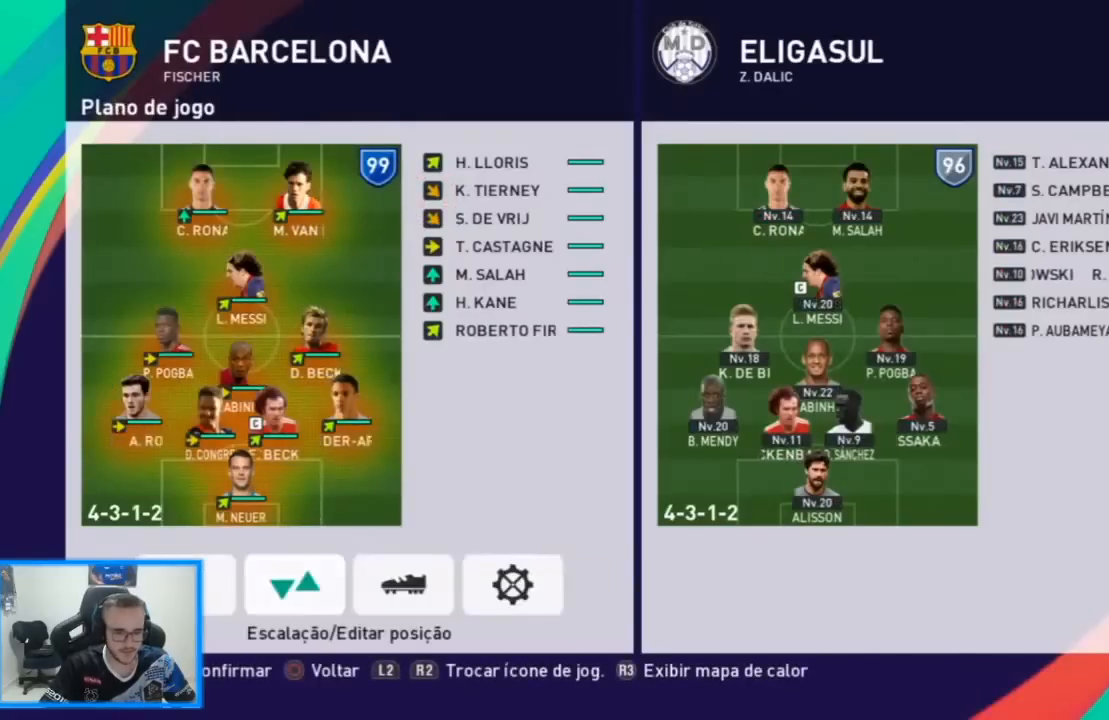
Gameplay with a controller (PlayStation layout); each line is a JSON object with the inputs held at the frame after it. "events" lists button and stick changes between this image and that frame as [ms after this image, input, new state], when the widget could be followed in between.
{"buttons": [], "left_stick": "center", "right_stick": "center", "events": [[133, "left_stick", "right"], [233, "left_stick", "center"], [367, "left_stick", "right"], [500, "left_stick", "center"]]}
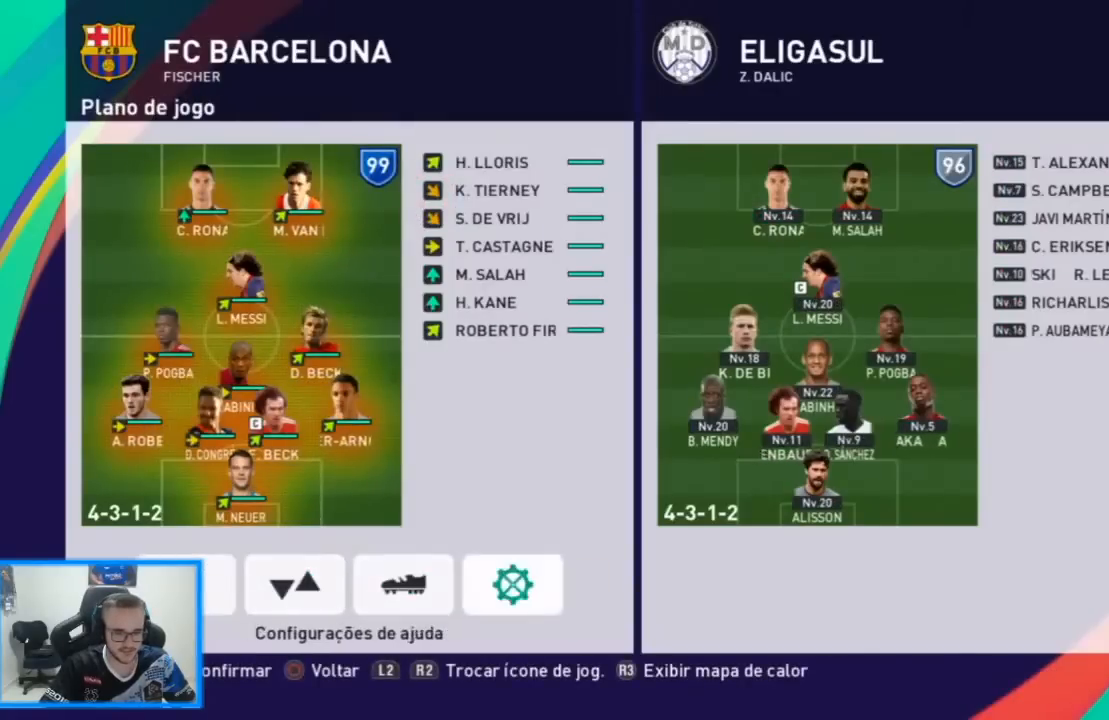
{"buttons": [], "left_stick": "center", "right_stick": "center", "events": [[133, "CROSS", "down"], [233, "CROSS", "up"], [367, "left_stick", "down"], [500, "left_stick", "center"]]}
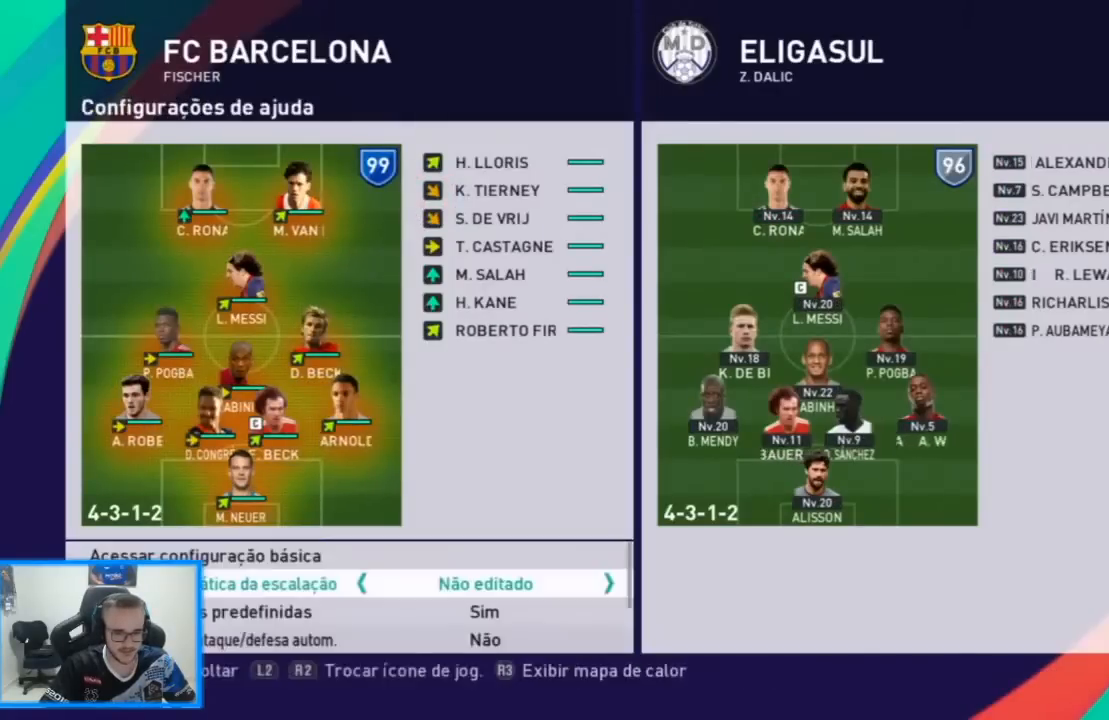
{"buttons": [], "left_stick": "left", "right_stick": "center", "events": [[100, "left_stick", "down"], [233, "left_stick", "center"], [467, "left_stick", "left"]]}
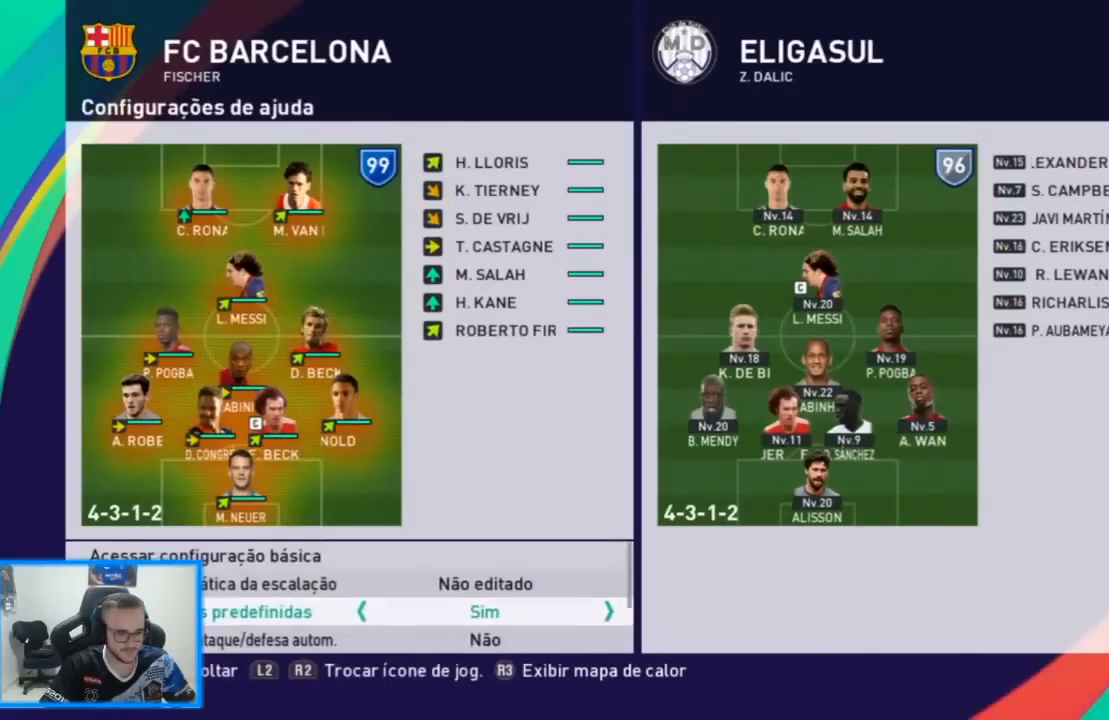
{"buttons": ["CIRCLE"], "left_stick": "center", "right_stick": "center", "events": [[133, "left_stick", "center"], [433, "CIRCLE", "down"]]}
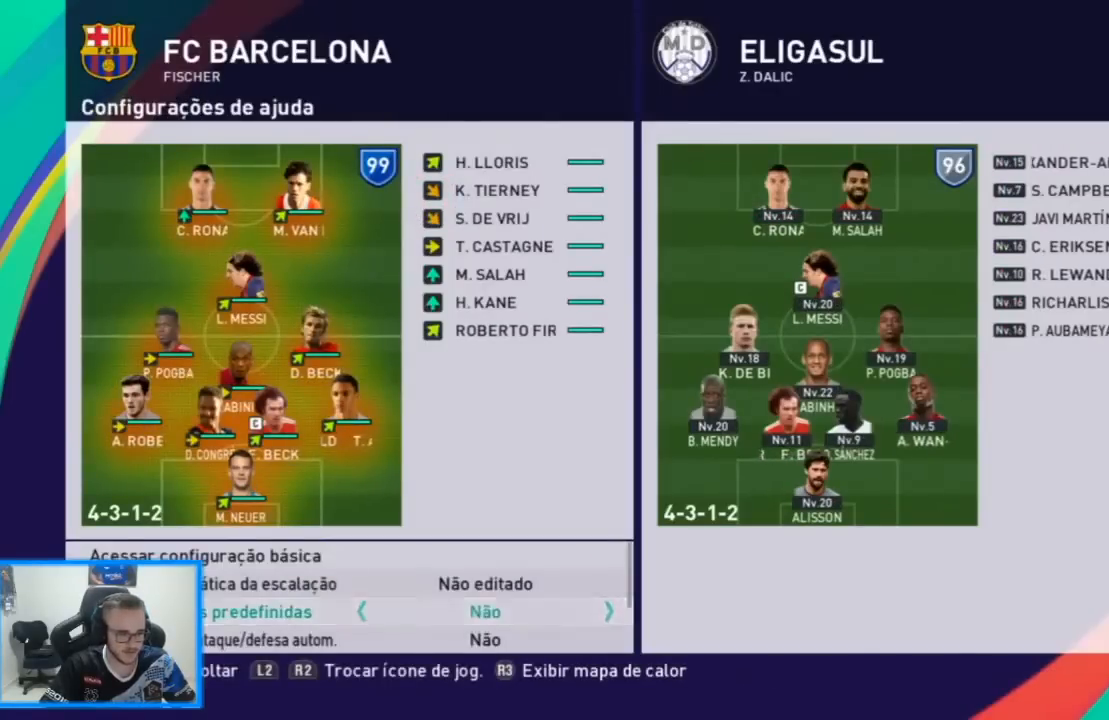
{"buttons": [], "left_stick": "center", "right_stick": "center", "events": [[100, "CIRCLE", "up"], [400, "left_stick", "left"], [500, "left_stick", "center"]]}
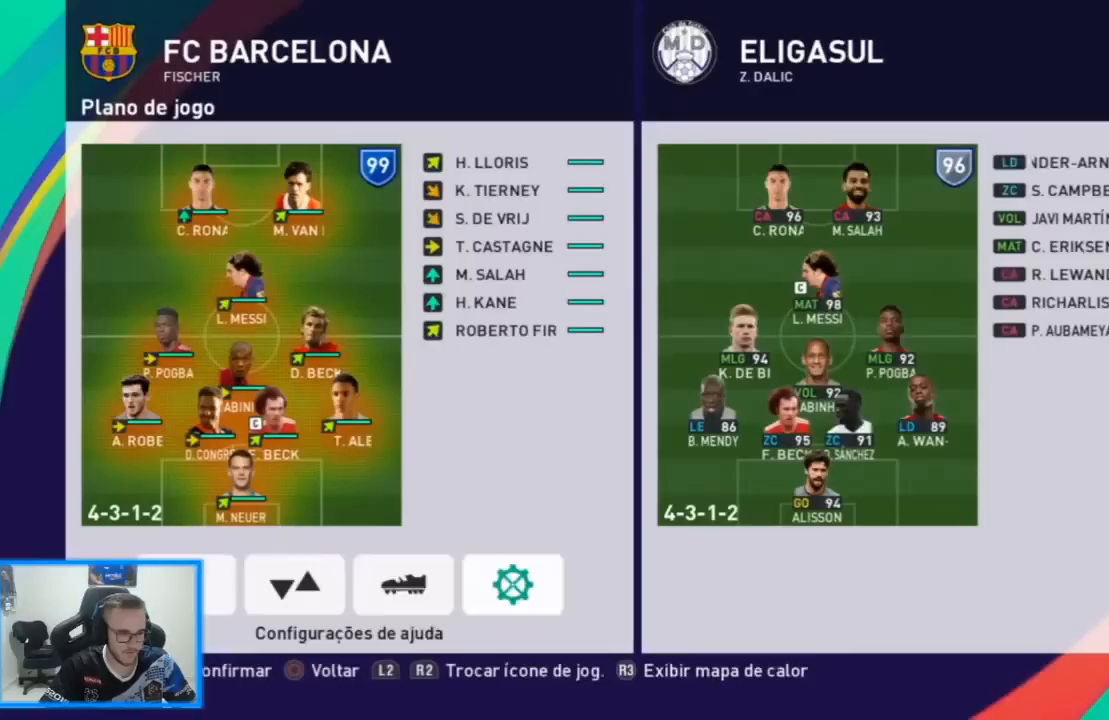
{"buttons": [], "left_stick": "left", "right_stick": "center", "events": [[167, "left_stick", "left"], [300, "left_stick", "center"], [467, "left_stick", "left"]]}
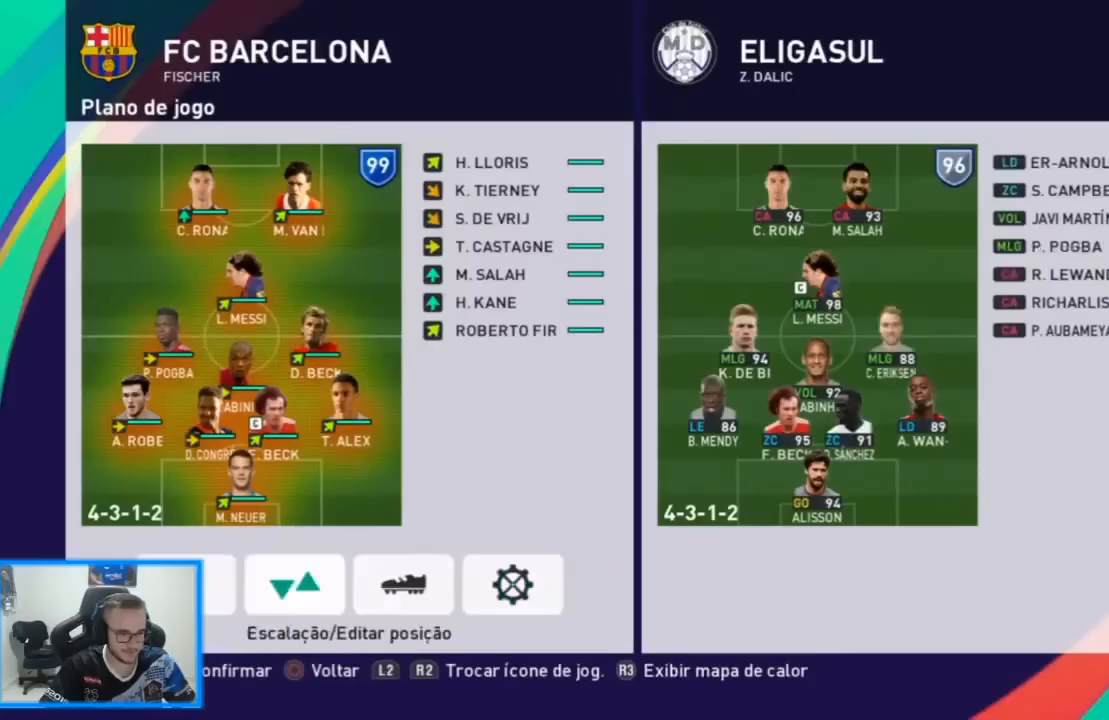
{"buttons": [], "left_stick": "center", "right_stick": "center", "events": [[167, "left_stick", "center"]]}
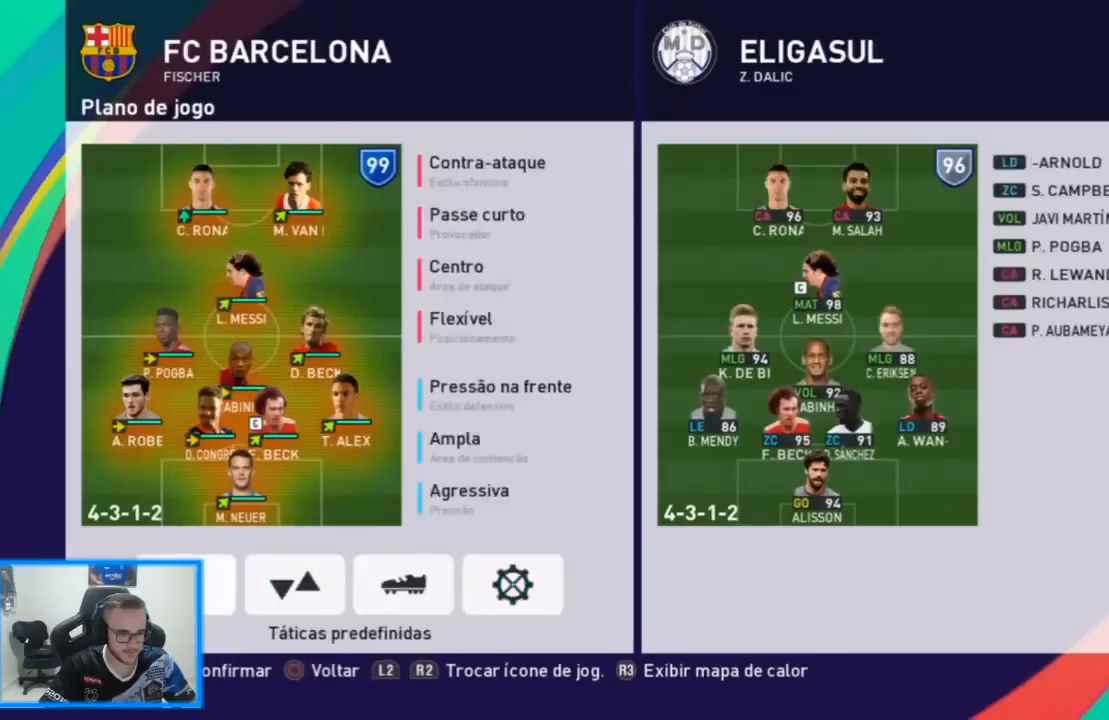
{"buttons": ["CROSS"], "left_stick": "center", "right_stick": "center", "events": [[433, "CROSS", "down"]]}
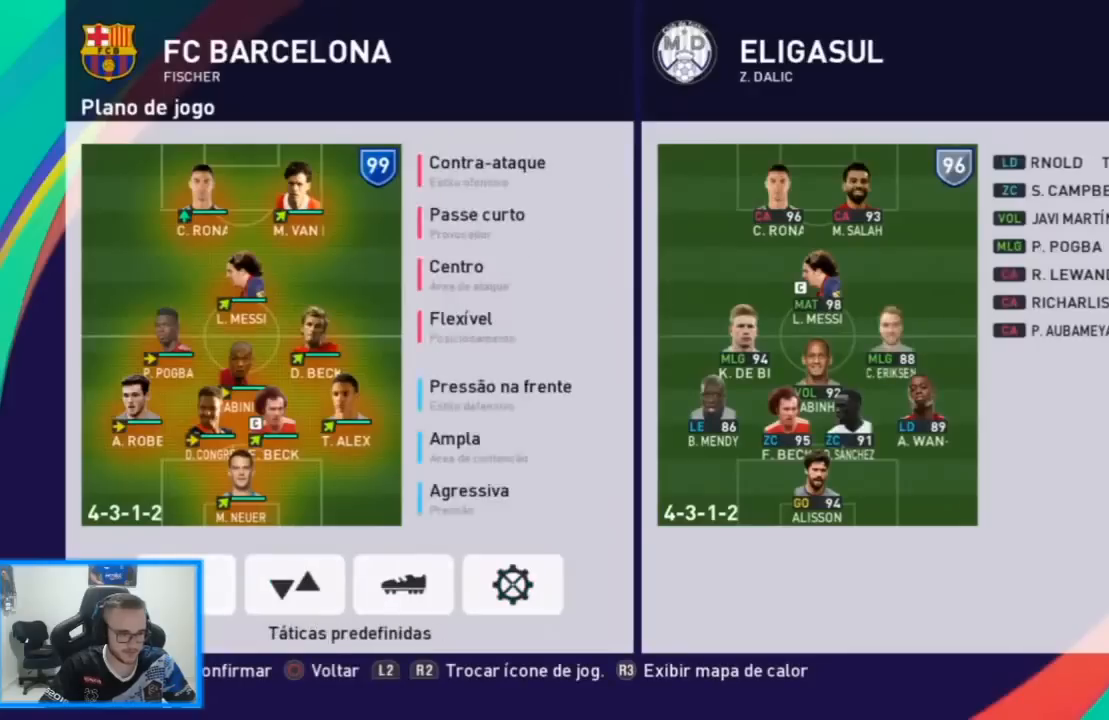
{"buttons": [], "left_stick": "center", "right_stick": "center", "events": [[67, "CROSS", "up"], [233, "left_stick", "down"], [367, "left_stick", "center"]]}
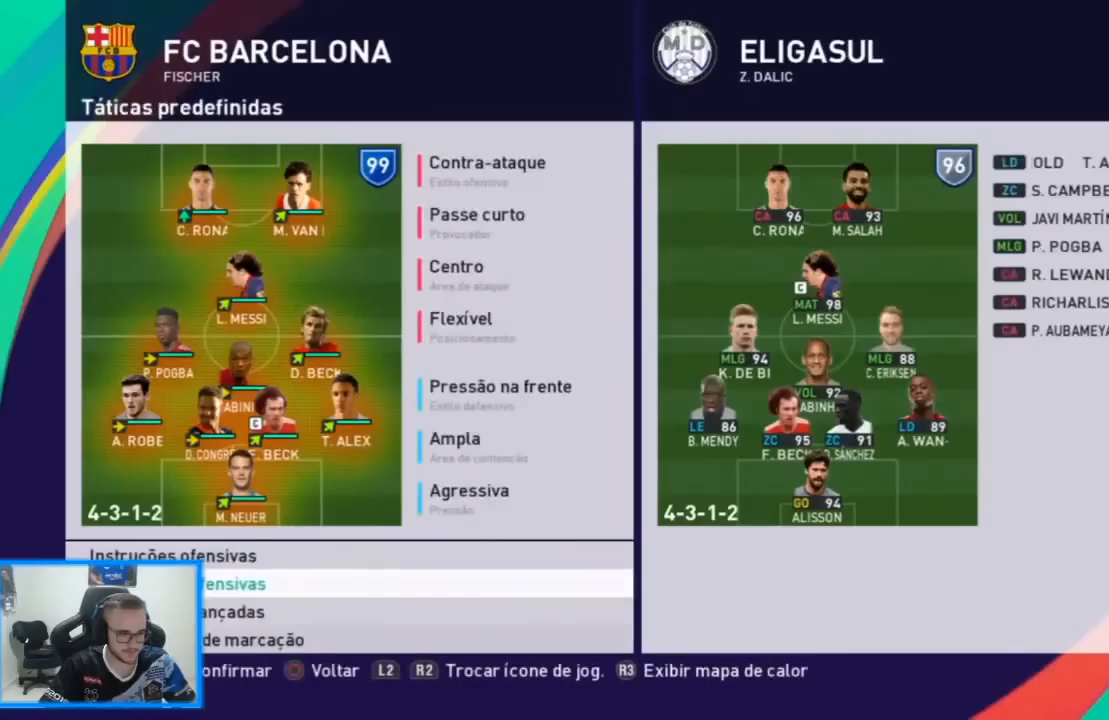
{"buttons": ["CROSS"], "left_stick": "center", "right_stick": "center", "events": [[33, "left_stick", "down"], [167, "left_stick", "center"], [400, "CROSS", "down"]]}
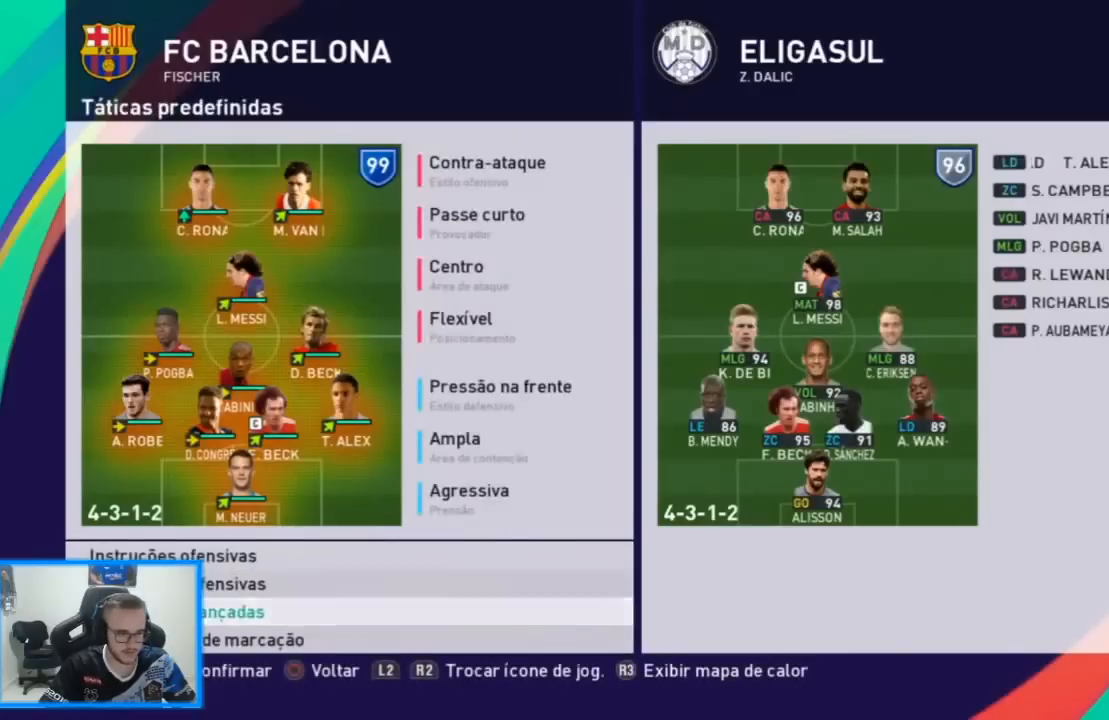
{"buttons": [], "left_stick": "down-right", "right_stick": "center"}
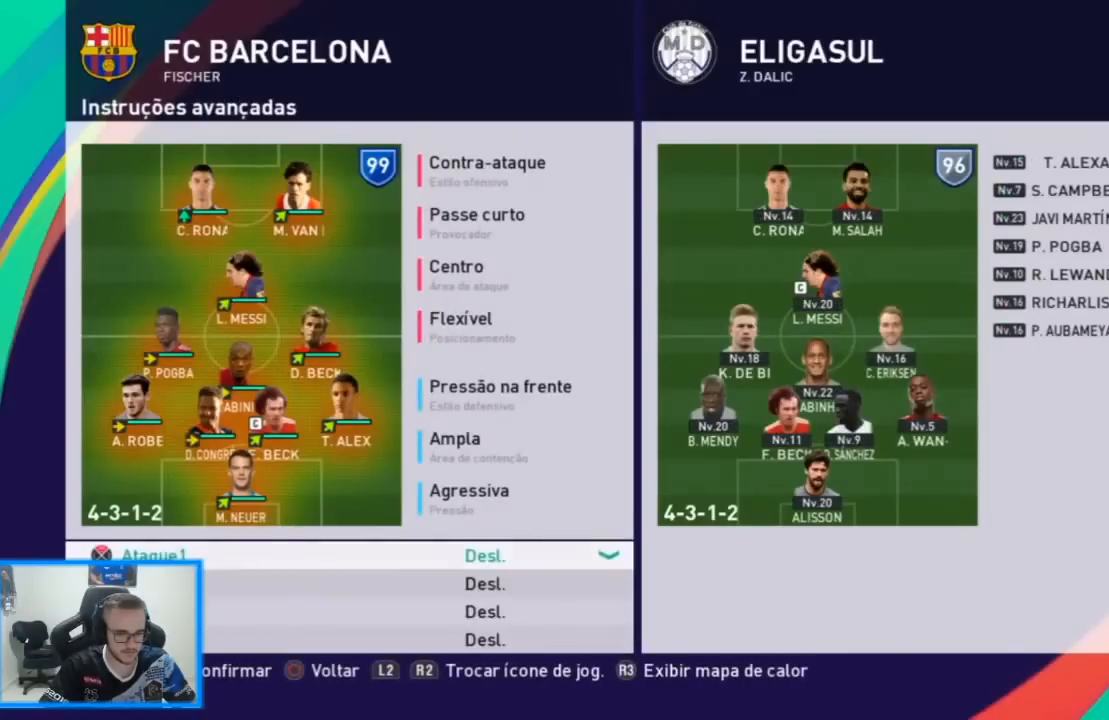
{"buttons": ["CROSS"], "left_stick": "center", "right_stick": "center", "events": [[33, "left_stick", "center"], [167, "left_stick", "down"], [333, "left_stick", "center"], [433, "CROSS", "down"]]}
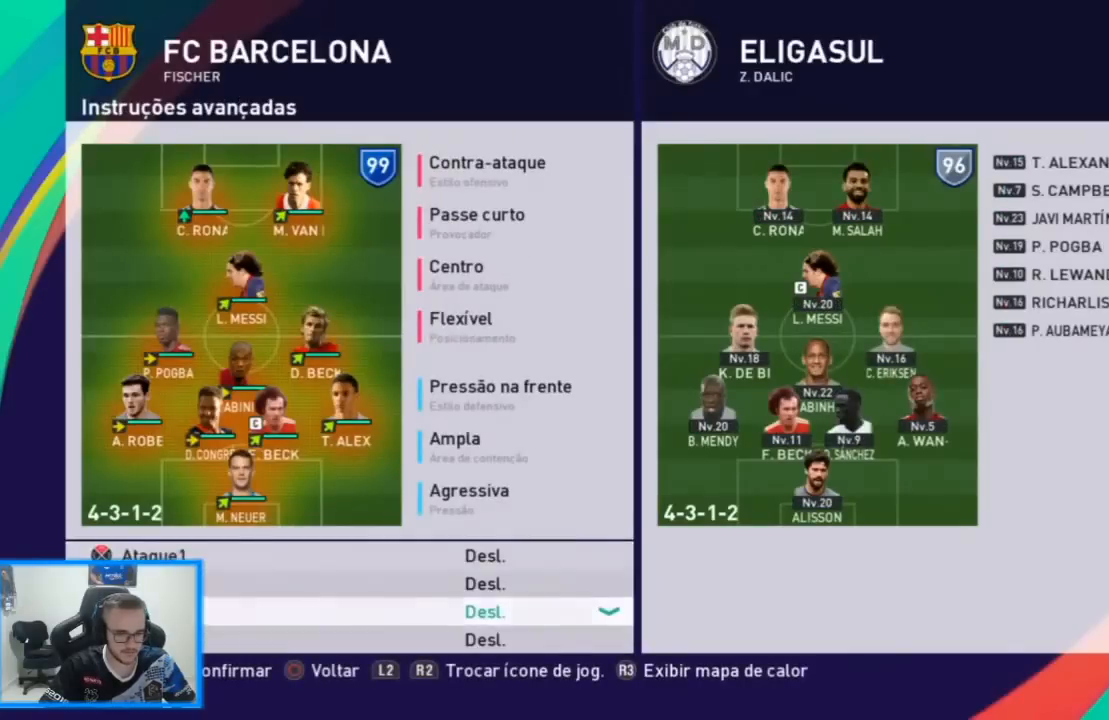
{"buttons": [], "left_stick": "center", "right_stick": "center", "events": [[33, "CROSS", "up"], [167, "left_stick", "down"], [300, "left_stick", "center"], [400, "left_stick", "down"], [500, "left_stick", "center"]]}
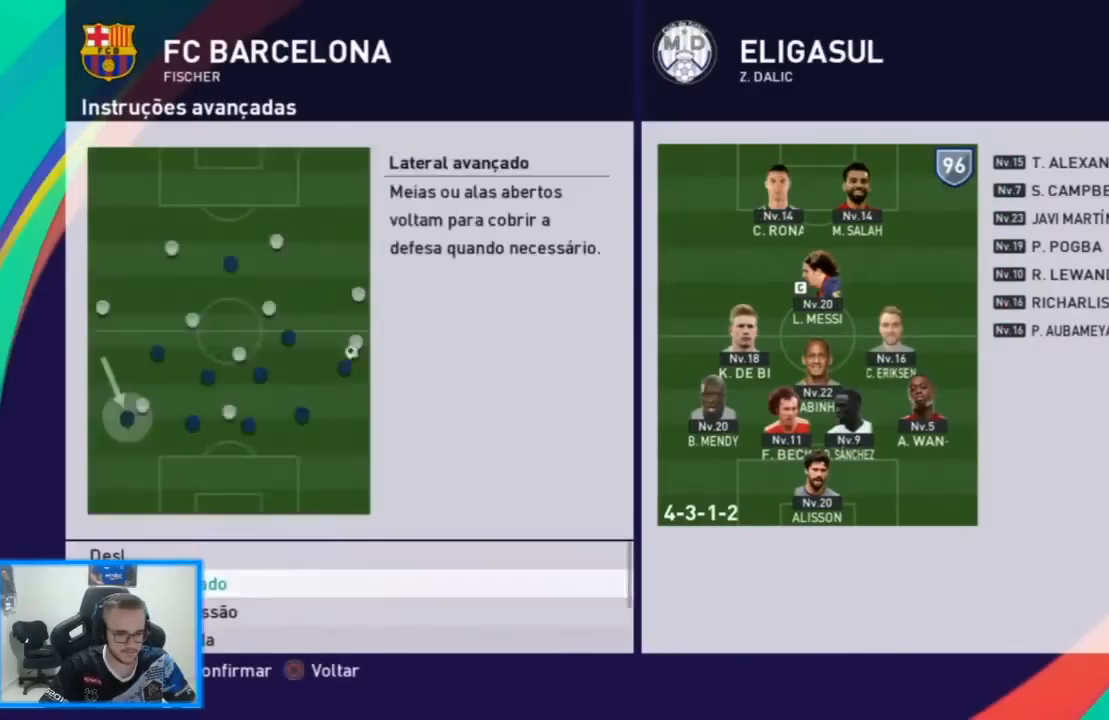
{"buttons": [], "left_stick": "down", "right_stick": "center", "events": [[67, "left_stick", "down"], [200, "left_stick", "center"], [267, "left_stick", "down"], [367, "left_stick", "center"], [467, "left_stick", "down"]]}
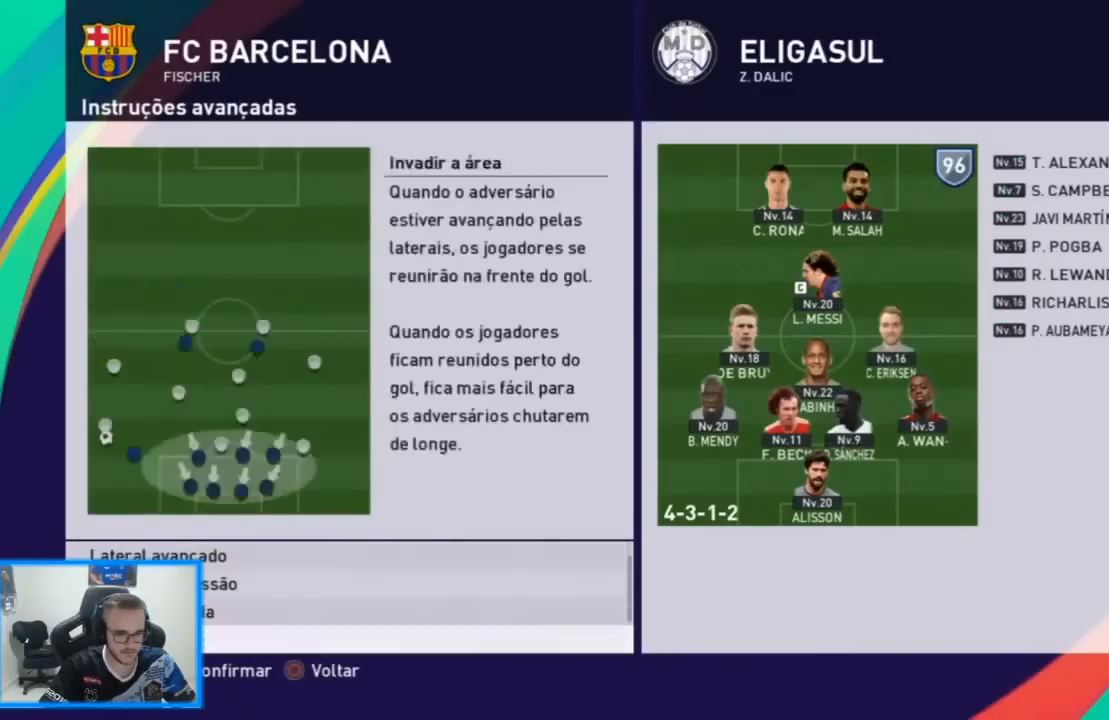
{"buttons": [], "left_stick": "center", "right_stick": "center", "events": [[67, "left_stick", "center"], [400, "CROSS", "down"], [500, "CROSS", "up"]]}
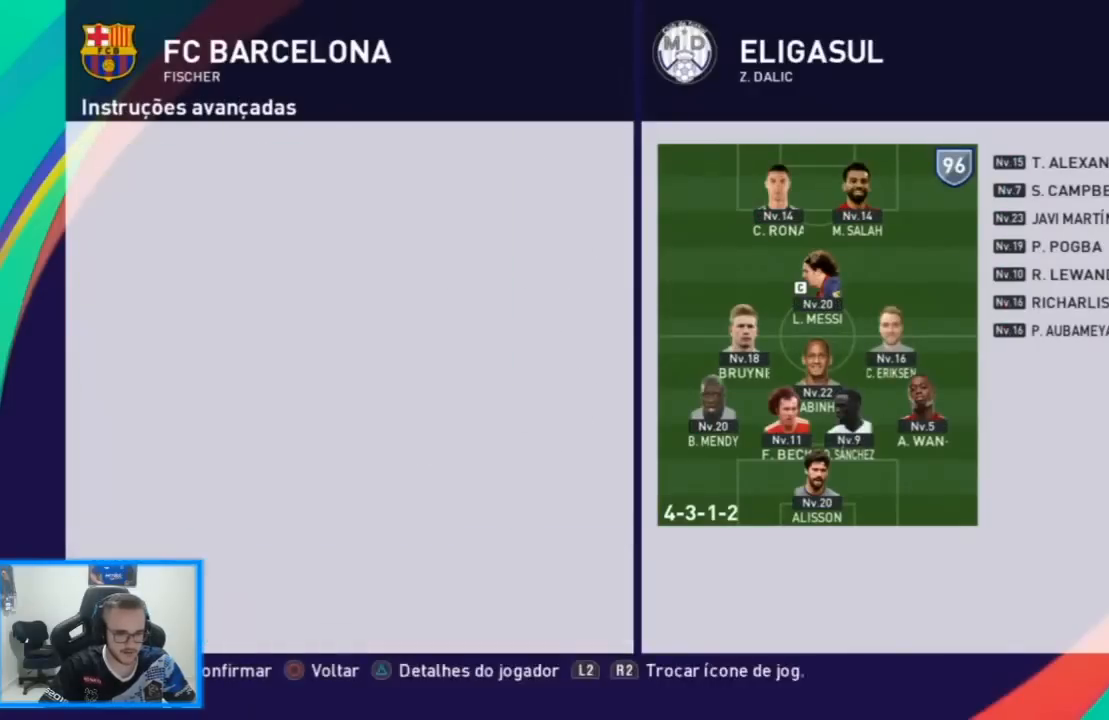
{"buttons": [], "left_stick": "center", "right_stick": "center", "events": [[200, "left_stick", "up-right"], [400, "left_stick", "center"]]}
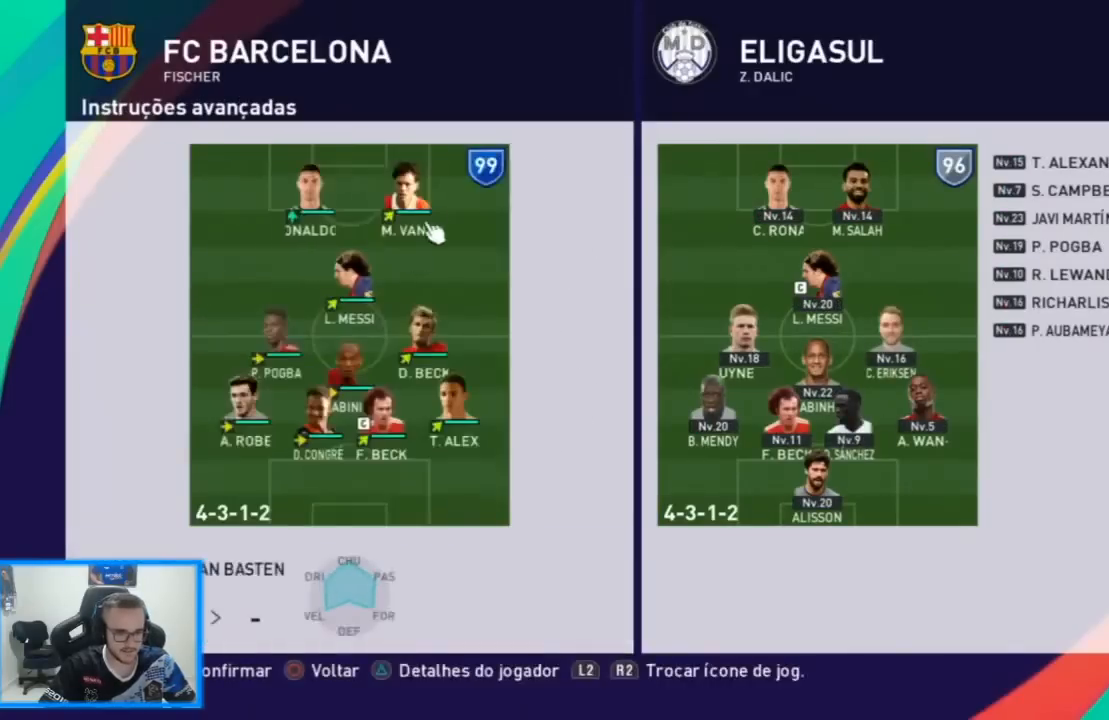
{"buttons": [], "left_stick": "center", "right_stick": "center", "events": [[367, "CROSS", "down"], [500, "CROSS", "up"]]}
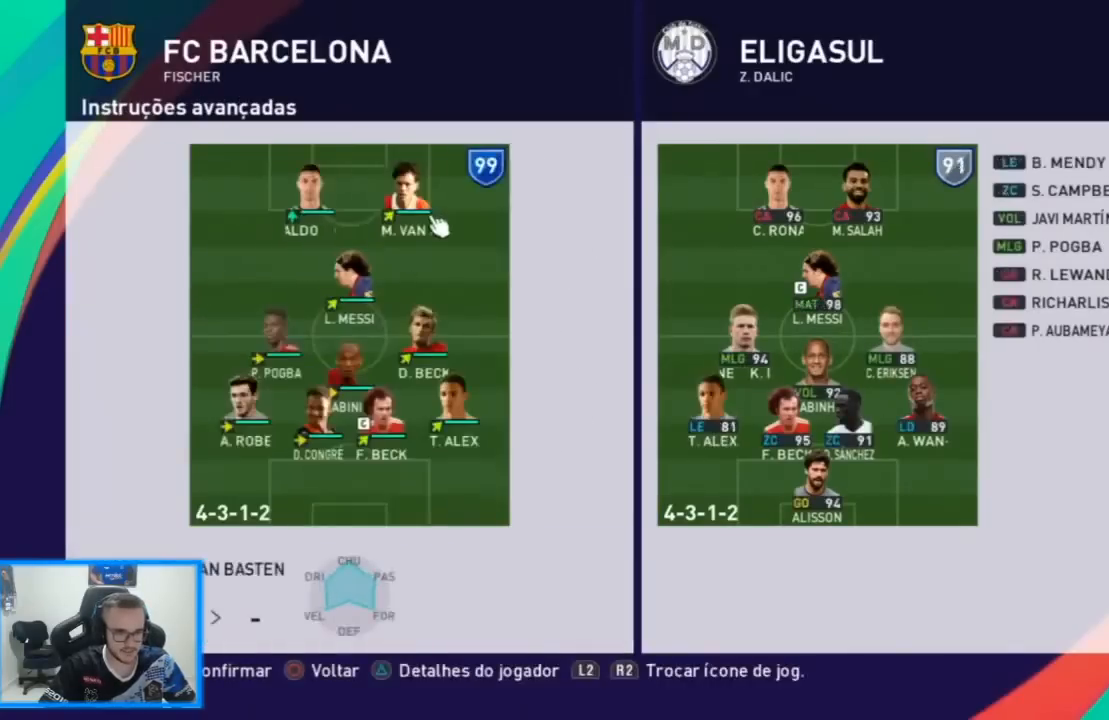
{"buttons": [], "left_stick": "center", "right_stick": "center", "events": [[200, "CIRCLE", "down"], [300, "CIRCLE", "up"], [400, "CIRCLE", "down"], [467, "CIRCLE", "up"]]}
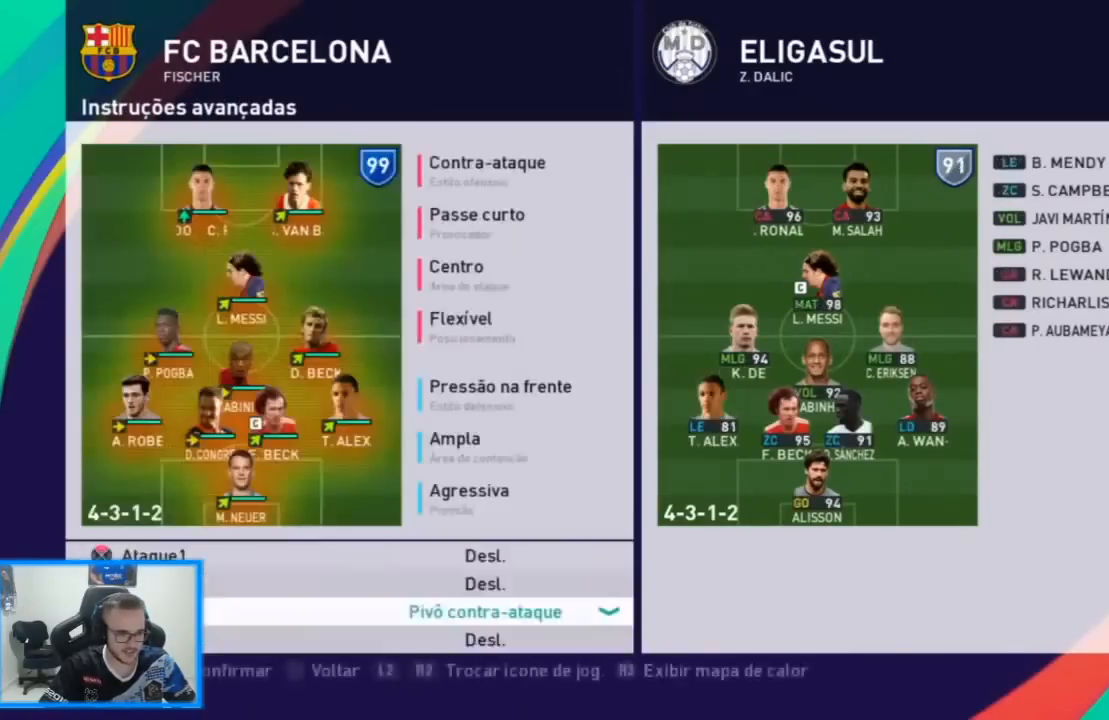
{"buttons": ["CIRCLE"], "left_stick": "center", "right_stick": "center", "events": [[67, "CIRCLE", "down"], [133, "CIRCLE", "up"], [233, "CIRCLE", "down"], [367, "CIRCLE", "up"], [433, "CIRCLE", "down"]]}
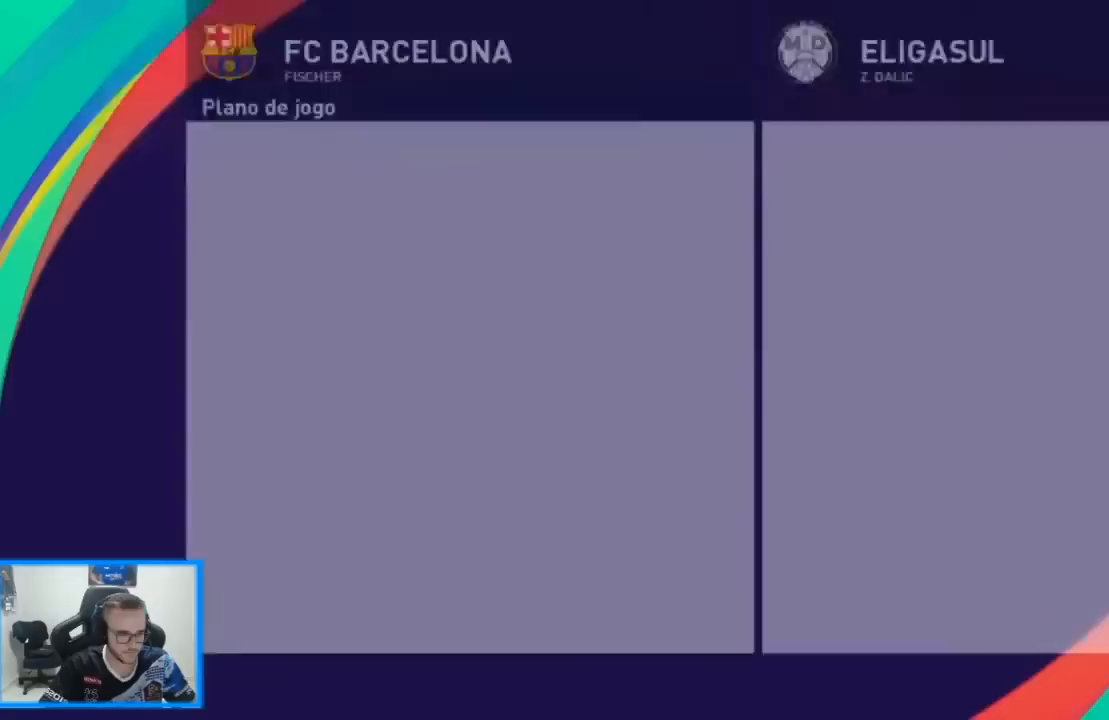
{"buttons": [], "left_stick": "center", "right_stick": "center", "events": [[33, "CIRCLE", "up"], [100, "CIRCLE", "down"], [200, "CIRCLE", "up"]]}
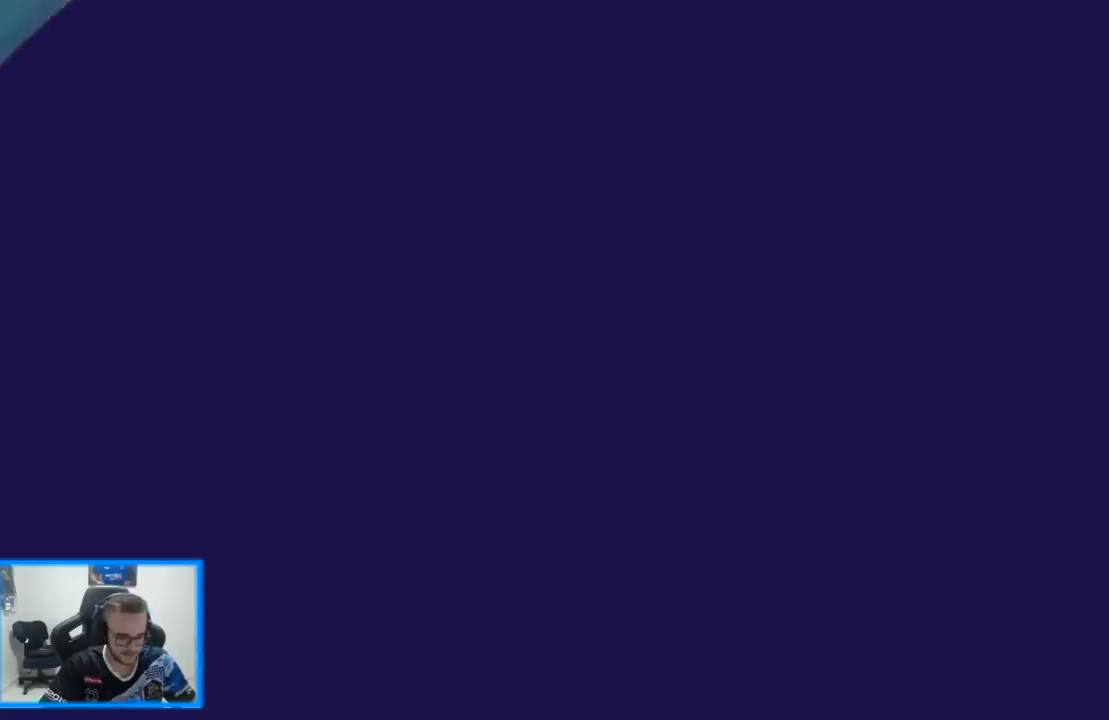
{"buttons": [], "left_stick": "center", "right_stick": "center", "events": [[433, "R1", "down"], [500, "R1", "up"]]}